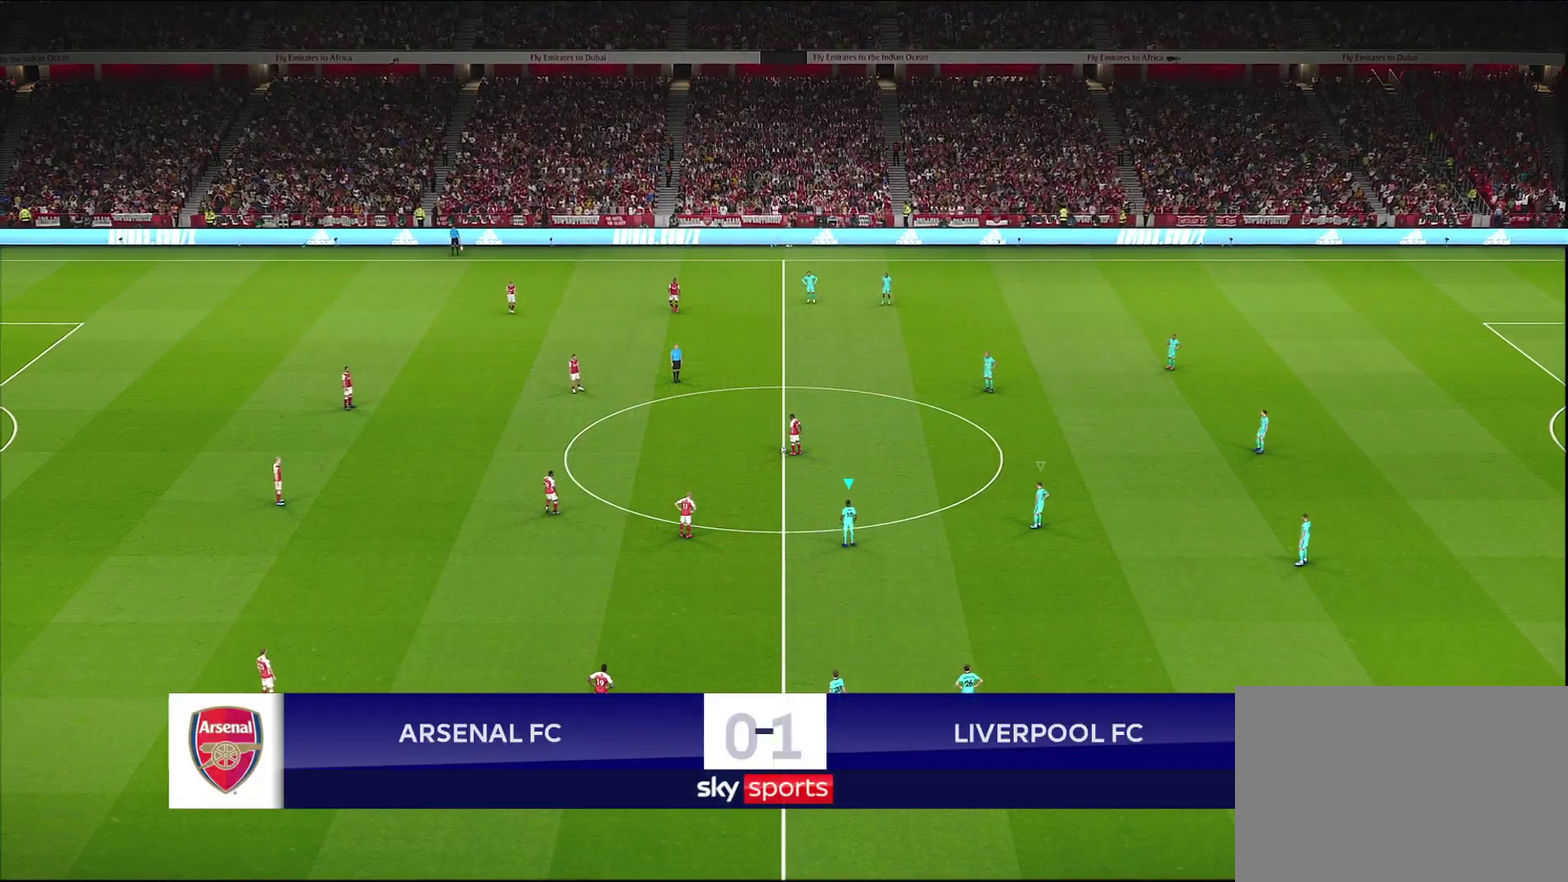
Gameplay with a controller (PlayStation layout); each line is a JSON object with the inputs held at the frame after it (dt_ms = milliseconds from this image to that frame). "events" lists button and stick changes between this image and that frame as [ms after this image, input, new state], when the widget could be followed in between.
{"dt_ms": 500, "buttons": [], "left_stick": "up-left", "right_stick": "center", "events": [[217, "left_stick", "up-left"]]}
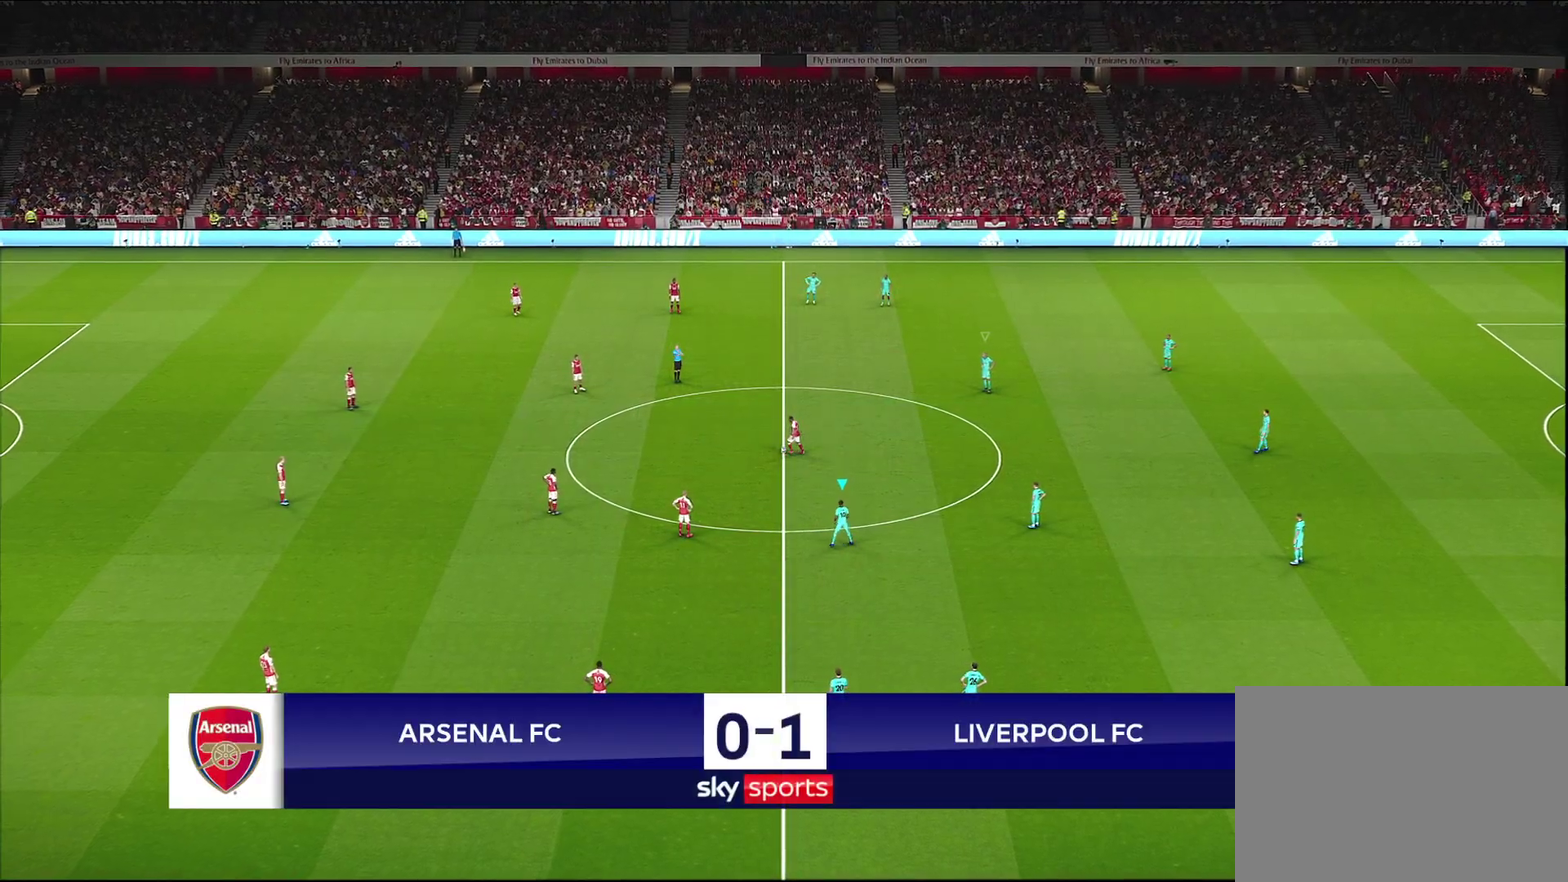
{"dt_ms": 600, "buttons": [], "left_stick": "center", "right_stick": "center", "events": [[150, "left_stick", "left"], [417, "left_stick", "up-left"], [450, "right_stick", "down"], [533, "right_stick", "center"], [567, "left_stick", "center"]]}
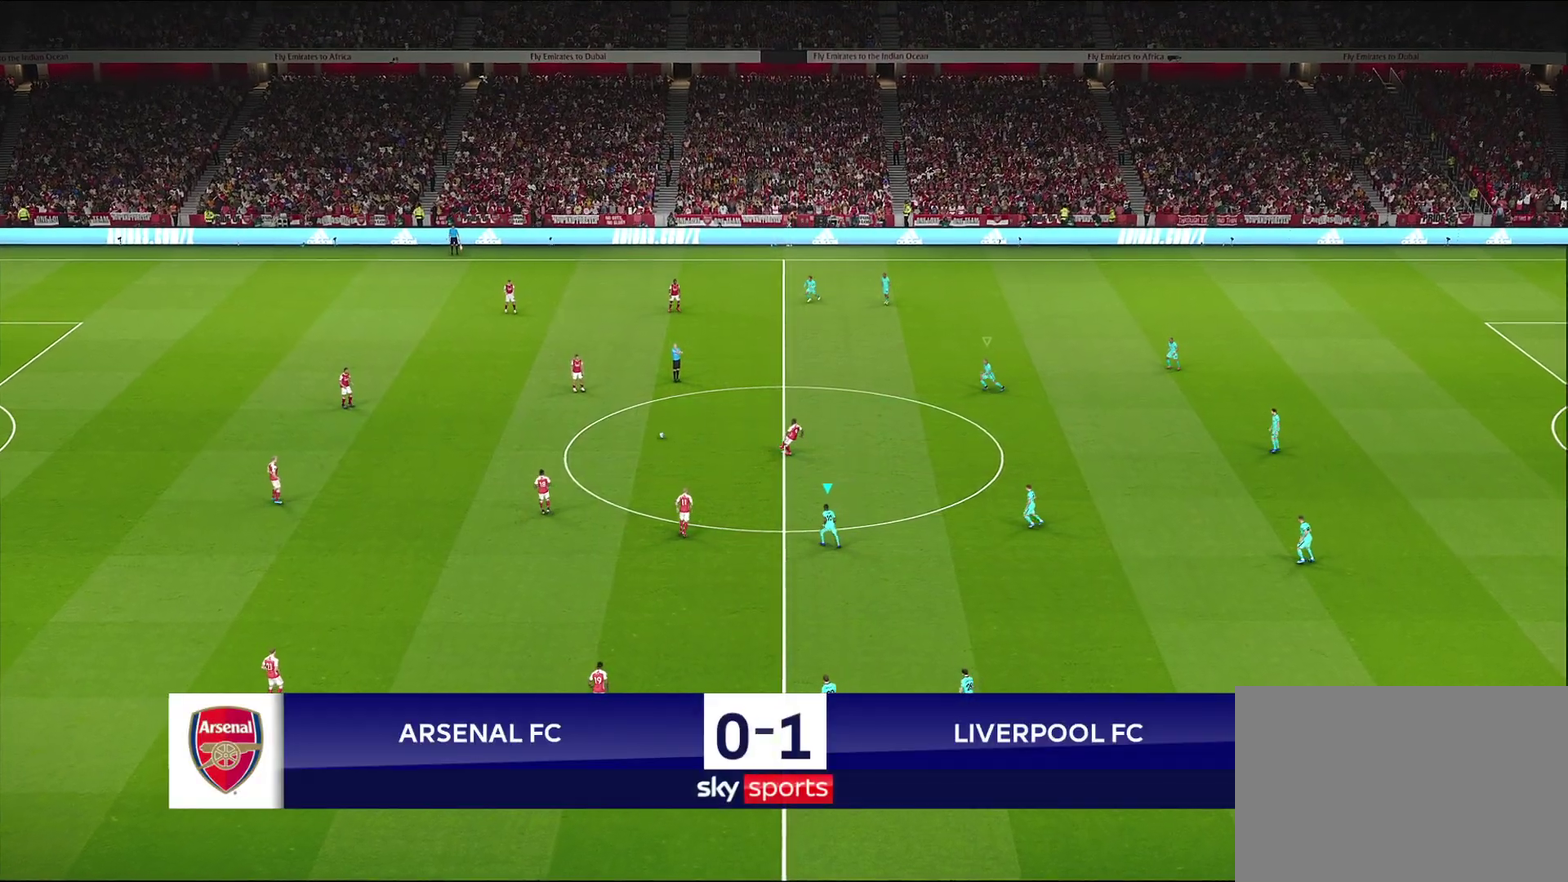
{"dt_ms": 400, "buttons": [], "left_stick": "center", "right_stick": "center", "events": []}
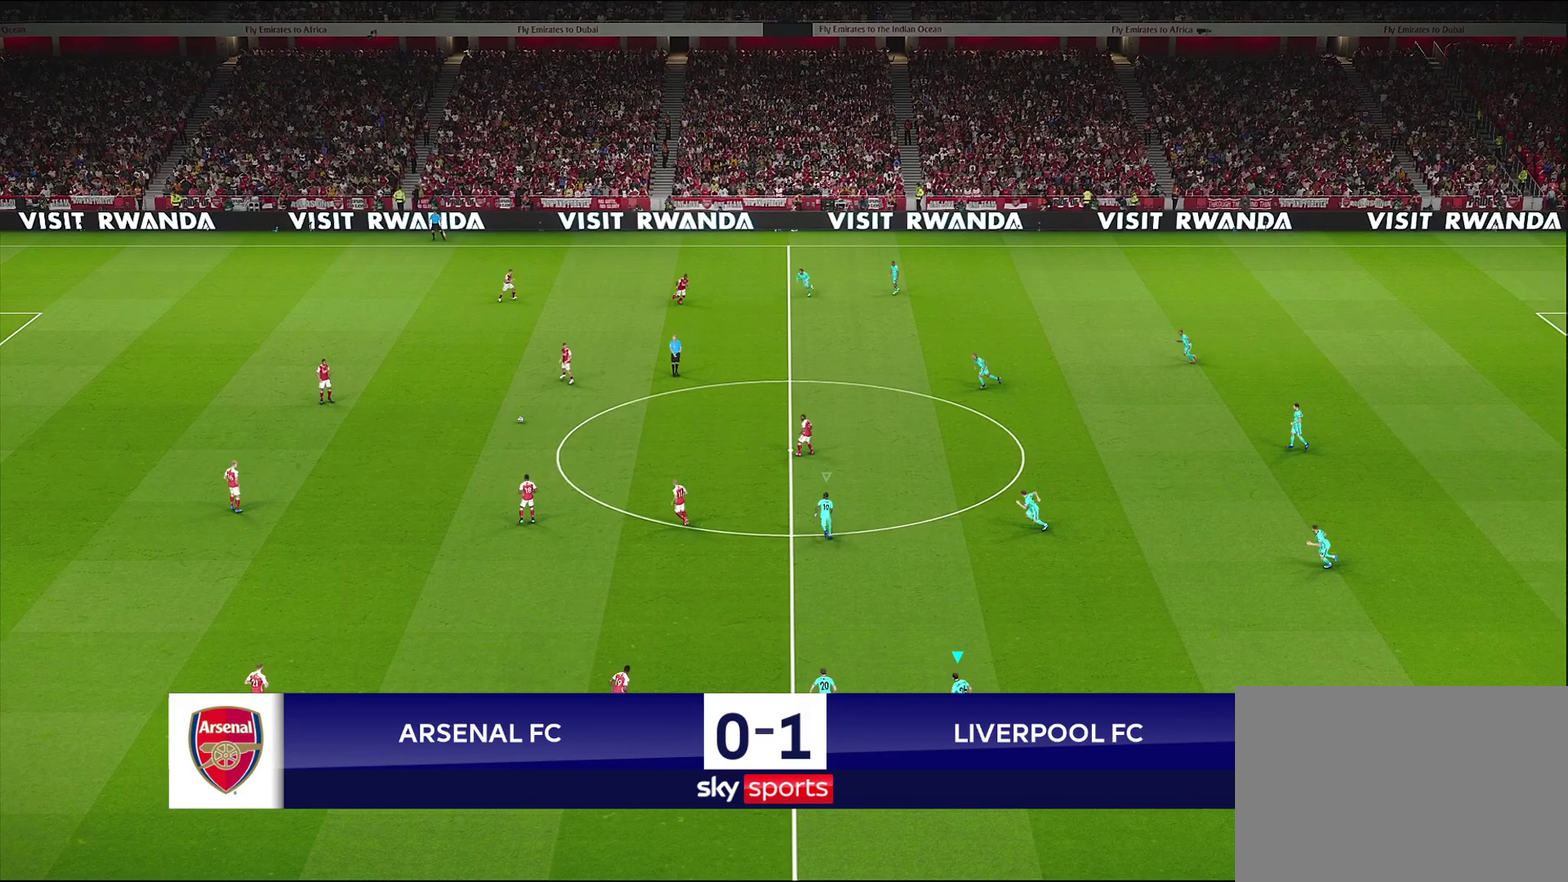
{"dt_ms": 500, "buttons": [], "left_stick": "up", "right_stick": "center", "events": [[33, "left_stick", "up"], [217, "L1", "down"], [383, "L1", "up"]]}
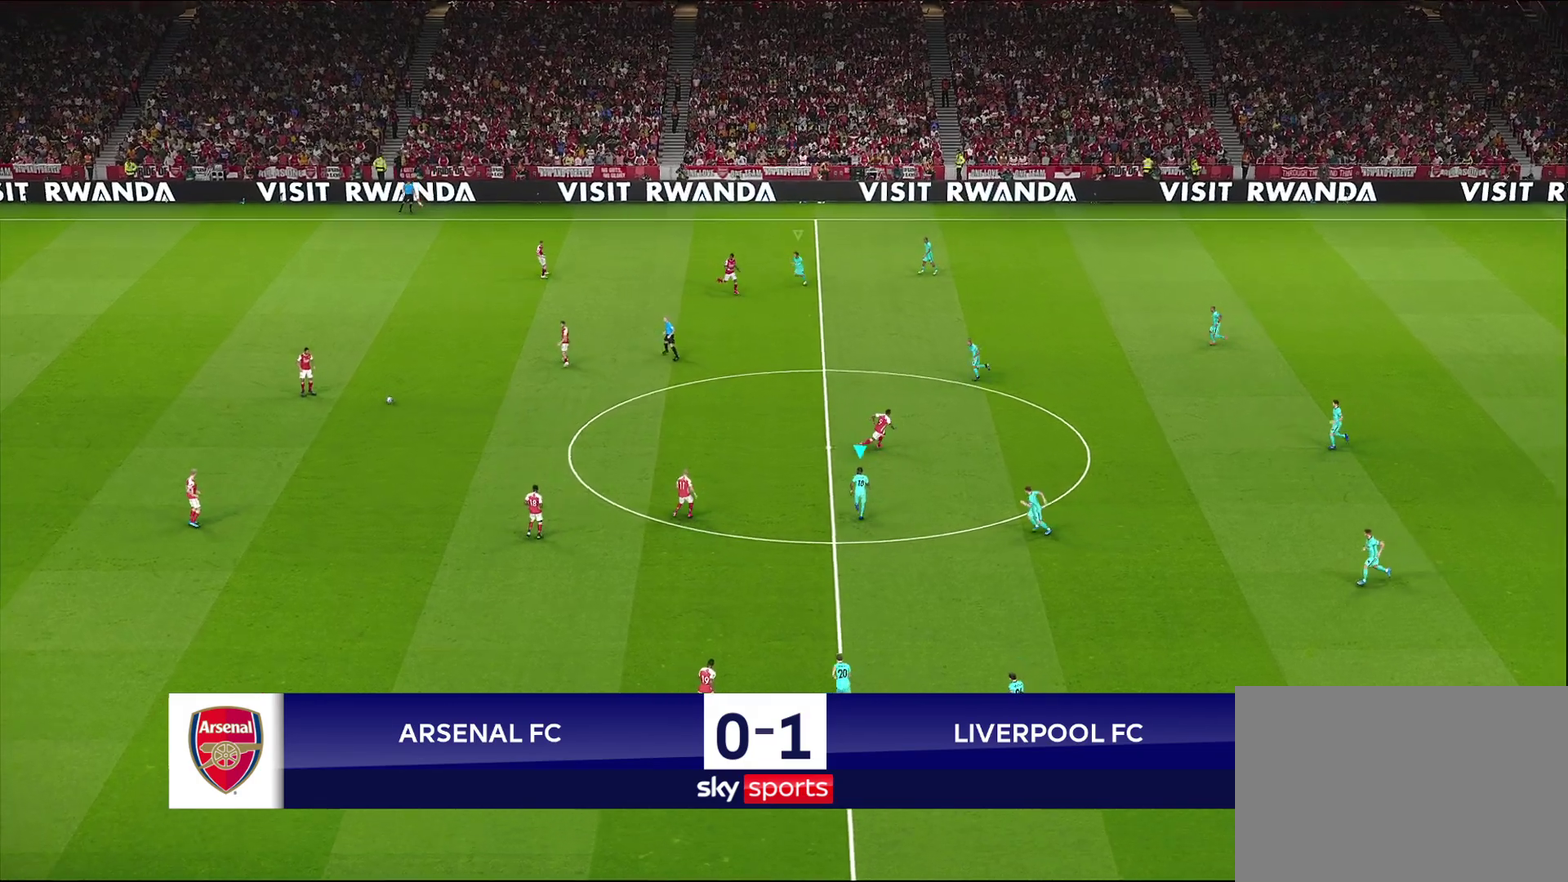
{"dt_ms": 600, "buttons": [], "left_stick": "up-left", "right_stick": "center", "events": [[233, "R1", "down"], [383, "left_stick", "up-left"], [583, "R1", "up"]]}
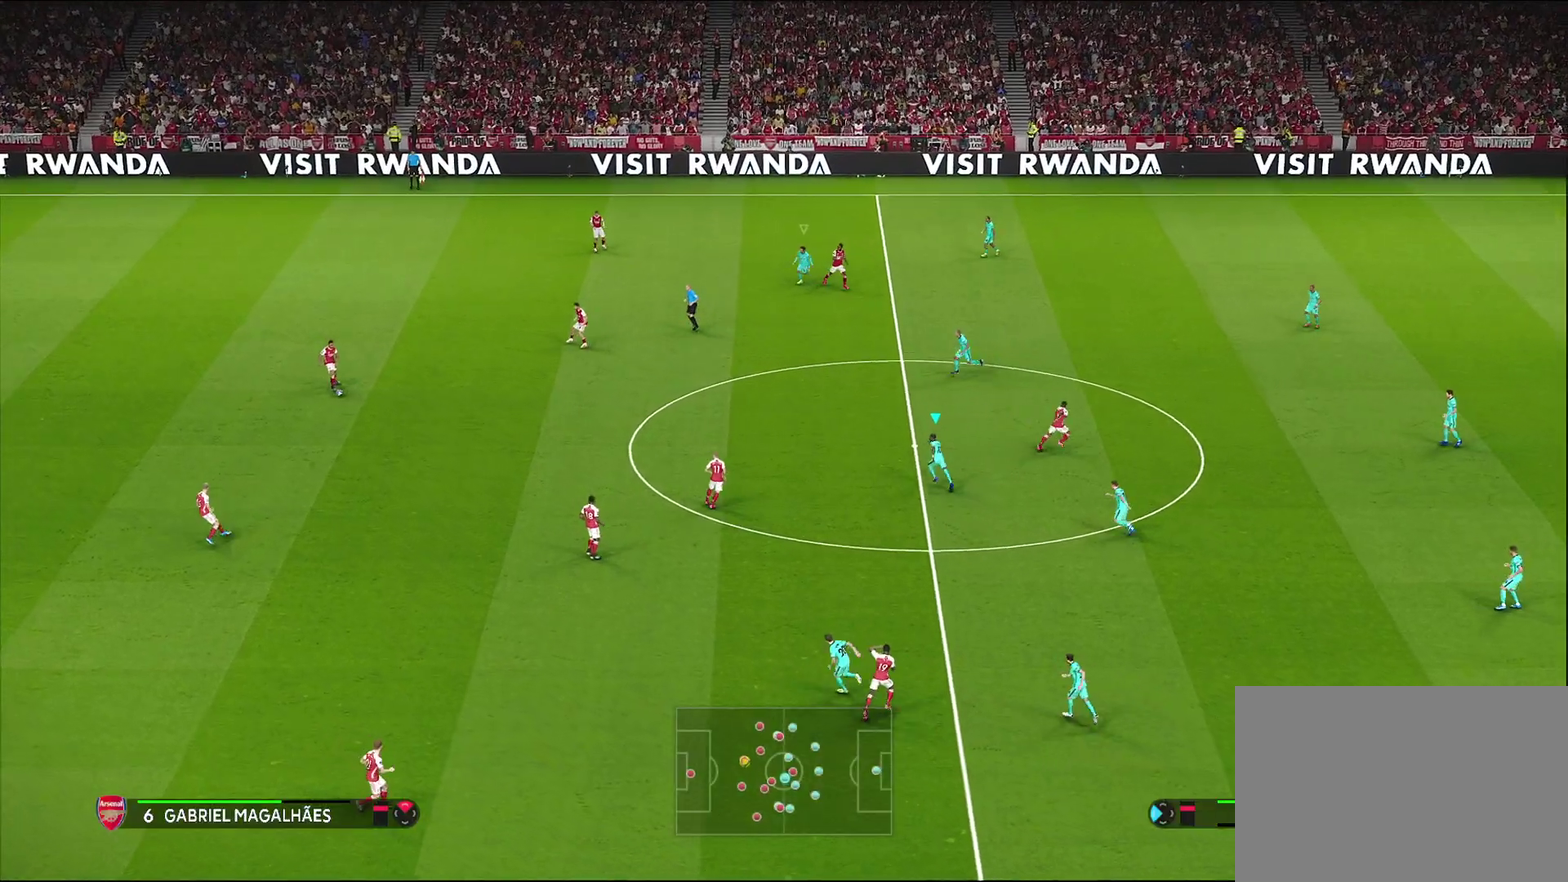
{"dt_ms": 400, "buttons": [], "left_stick": "left", "right_stick": "center", "events": [[367, "left_stick", "left"]]}
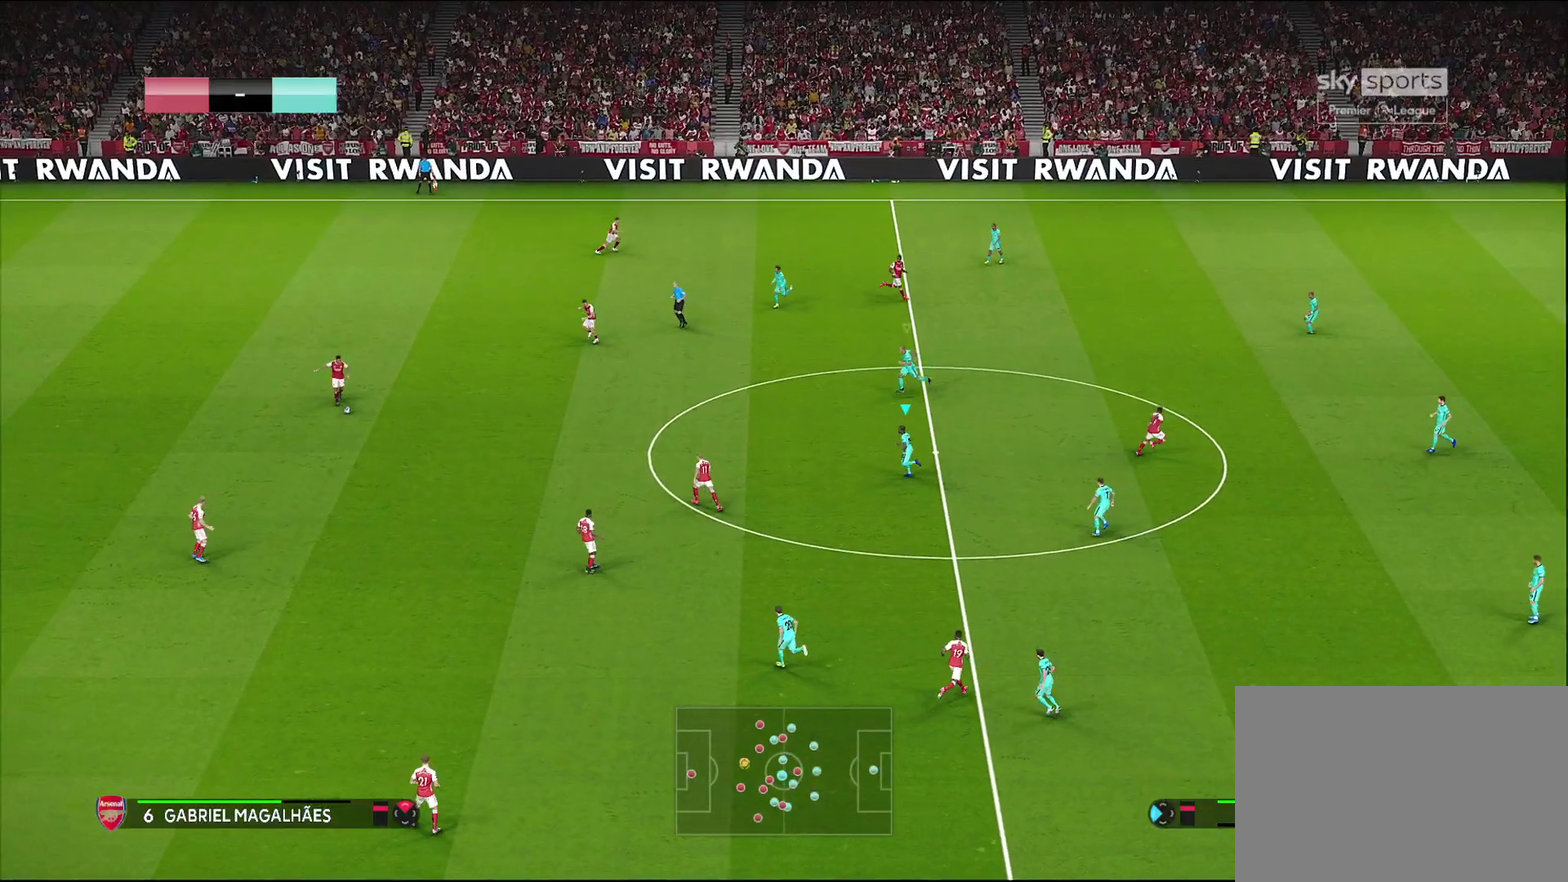
{"dt_ms": 600, "buttons": [], "left_stick": "down-left", "right_stick": "center", "events": [[217, "left_stick", "down-left"], [283, "R1", "down"], [600, "R1", "up"]]}
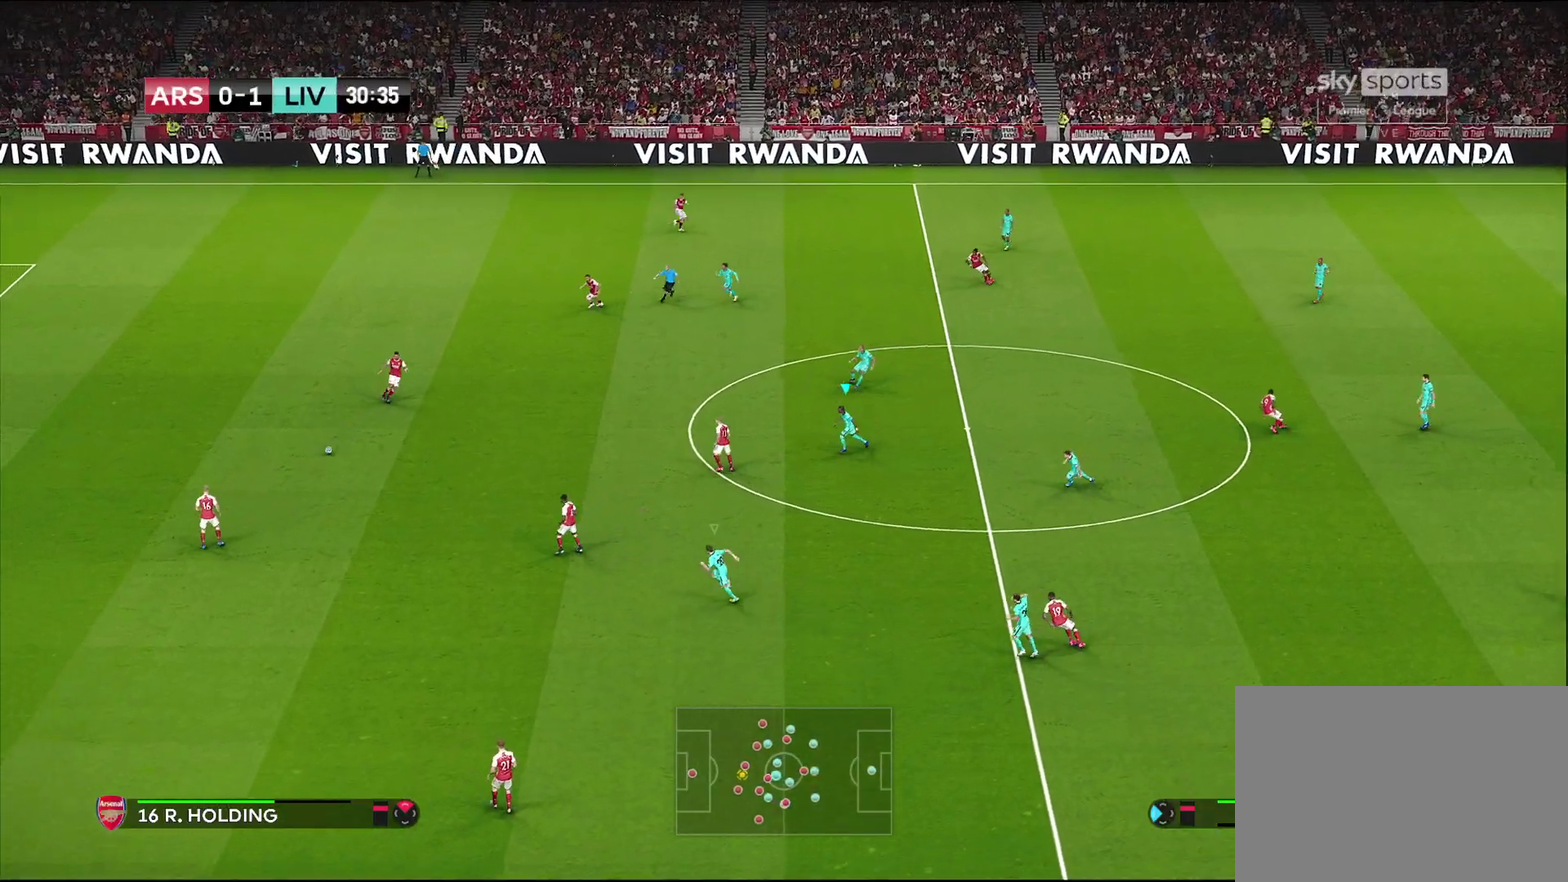
{"dt_ms": 400, "buttons": ["R1"], "left_stick": "left", "right_stick": "center", "events": [[50, "left_stick", "left"], [67, "L1", "down"], [200, "L1", "up"], [267, "R1", "down"]]}
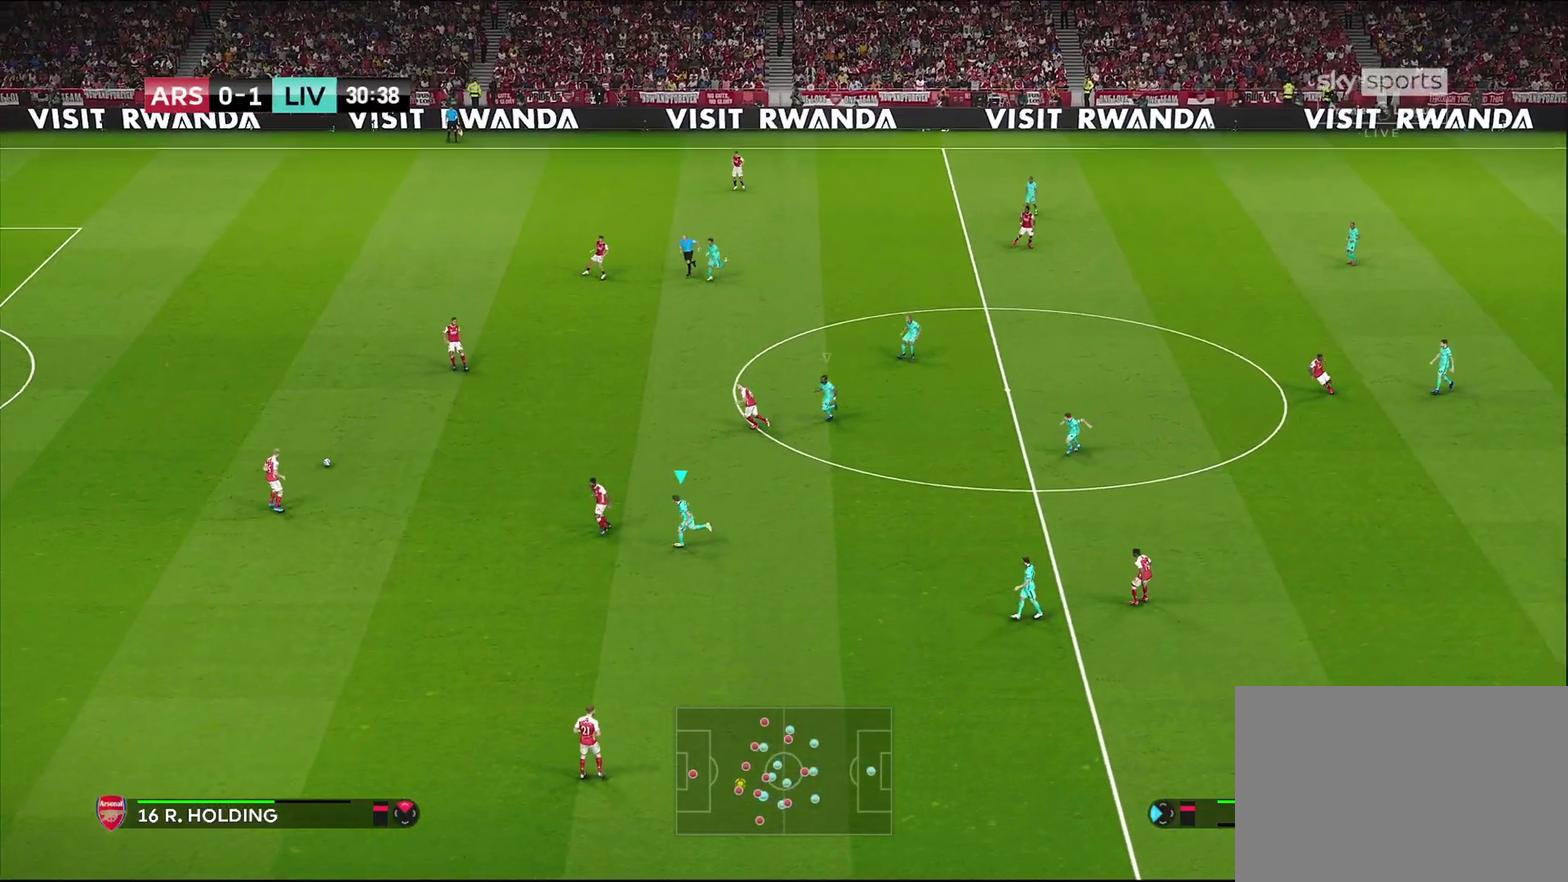
{"dt_ms": 500, "buttons": ["R1"], "left_stick": "left", "right_stick": "center", "events": []}
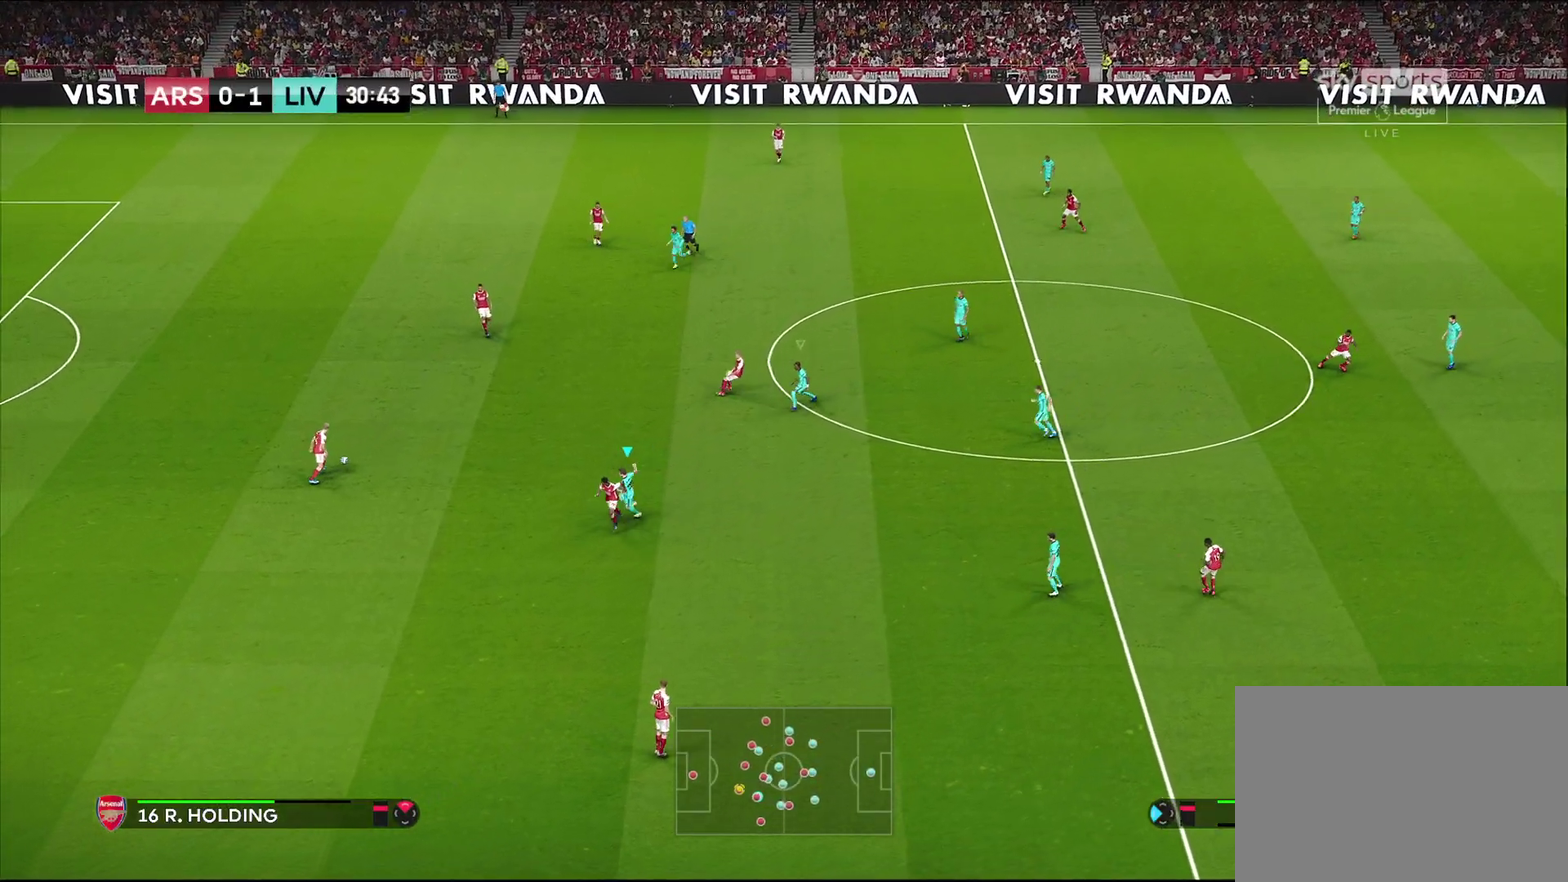
{"dt_ms": 400, "buttons": ["L1"], "left_stick": "up-left", "right_stick": "center", "events": [[217, "R1", "up"], [233, "left_stick", "up-left"], [333, "L1", "down"]]}
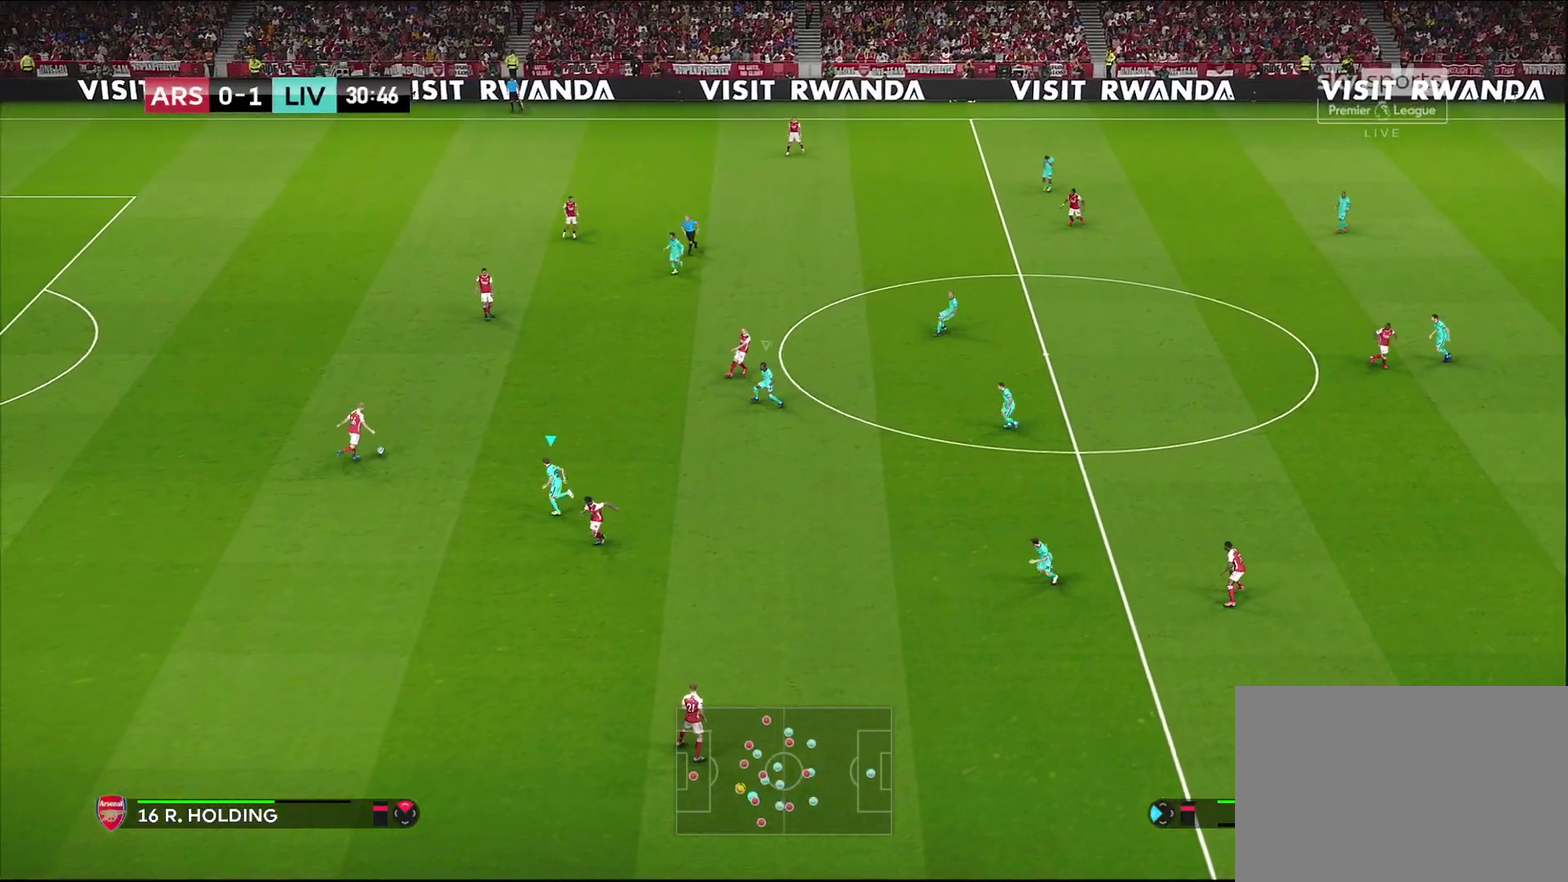
{"dt_ms": 600, "buttons": ["R1"], "left_stick": "up-left", "right_stick": "center", "events": [[133, "L1", "up"], [283, "R1", "down"]]}
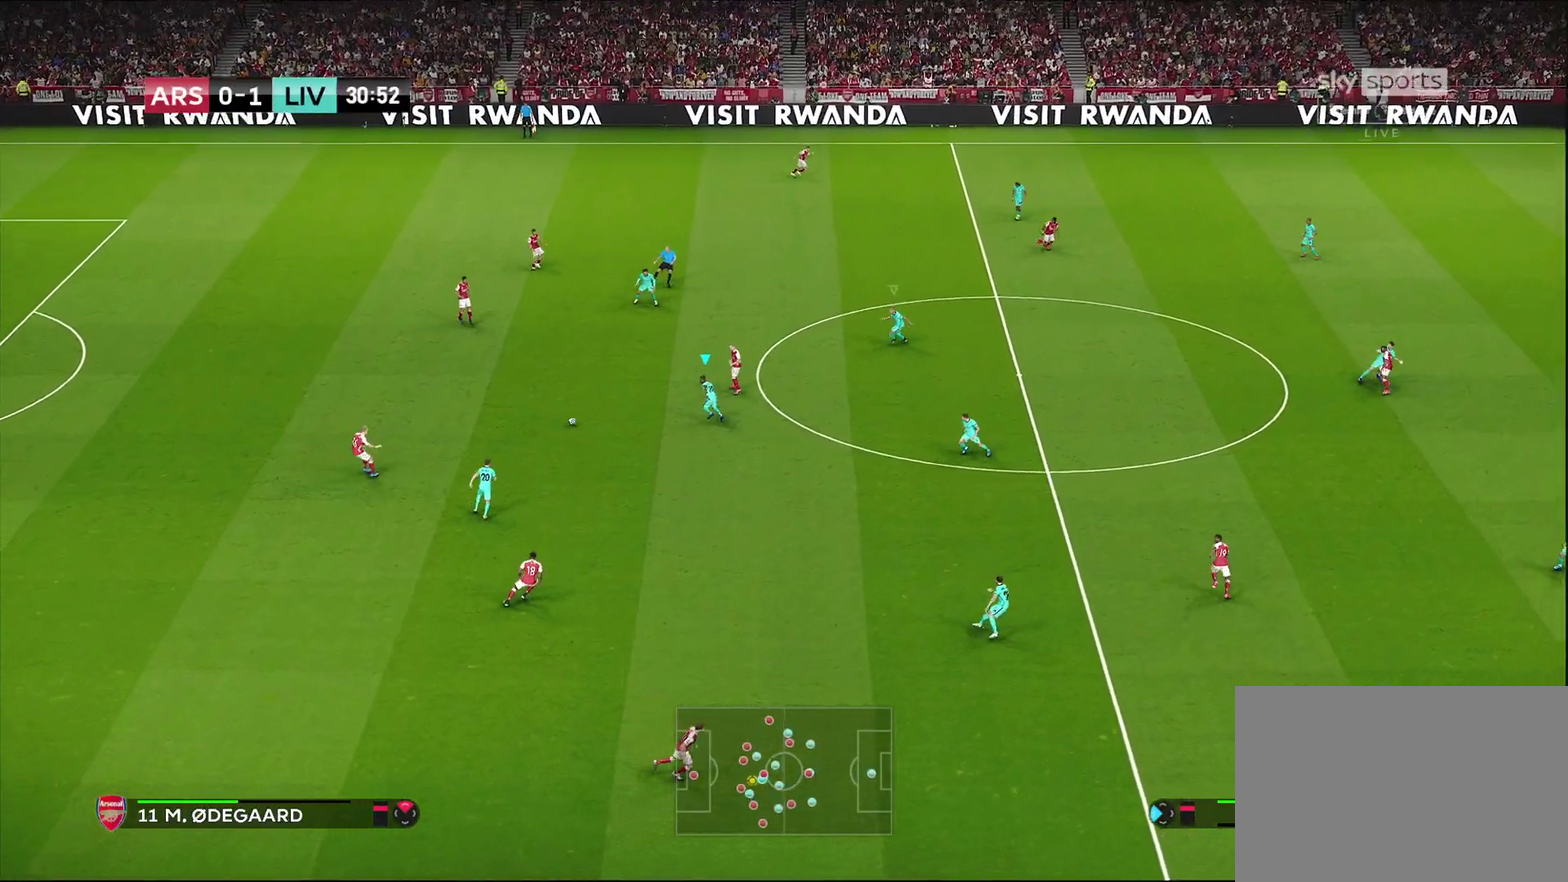
{"dt_ms": 700, "buttons": ["R1", "R2"], "left_stick": "up", "right_stick": "center"}
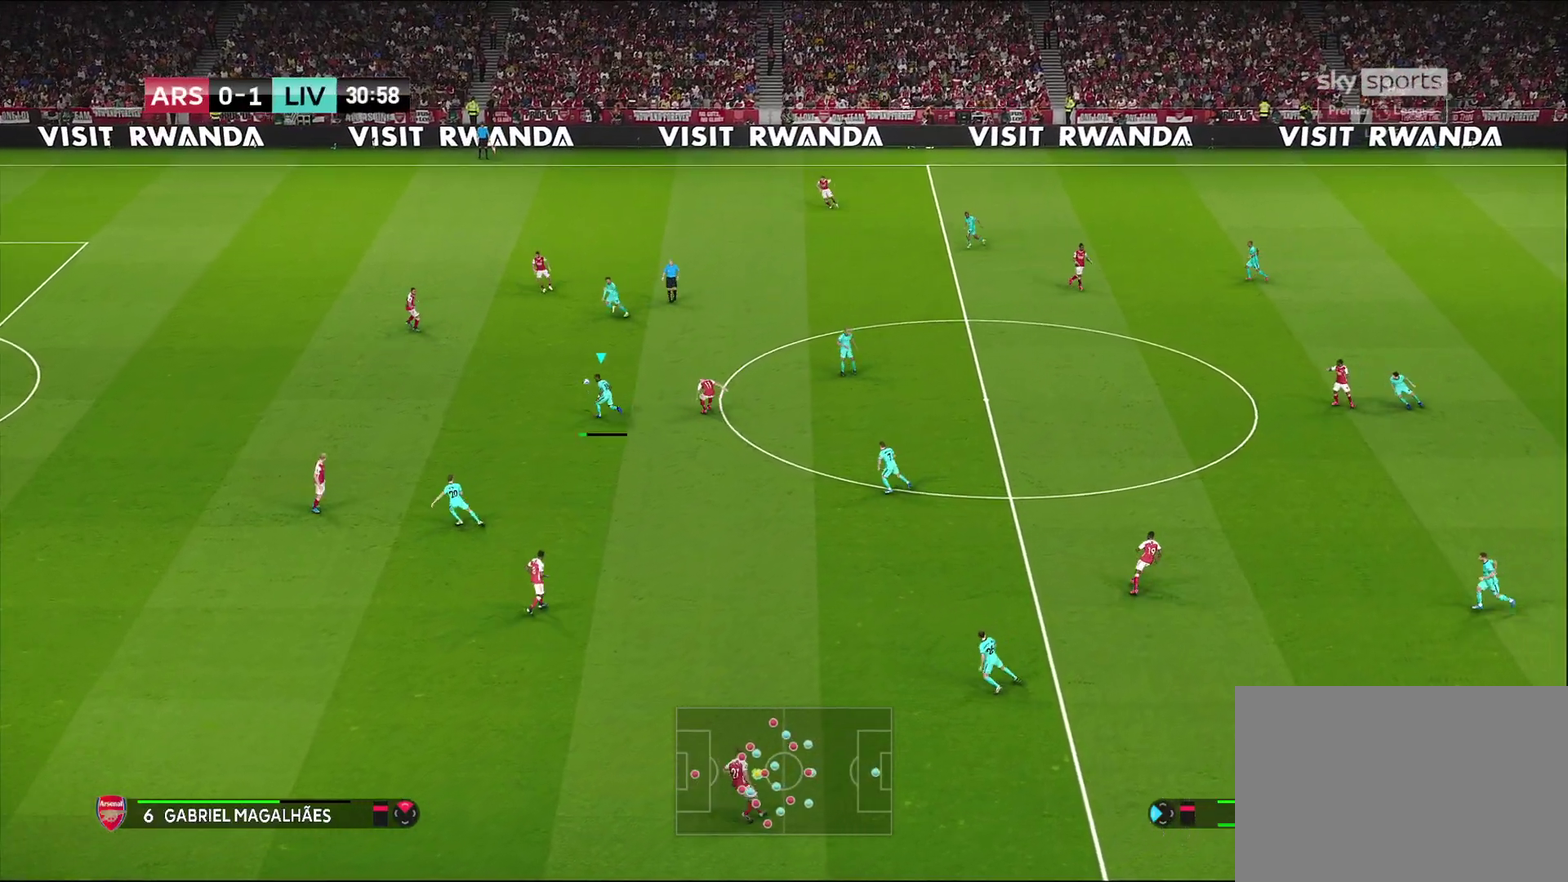
{"dt_ms": 300, "buttons": ["R1", "R2"], "left_stick": "left", "right_stick": "center"}
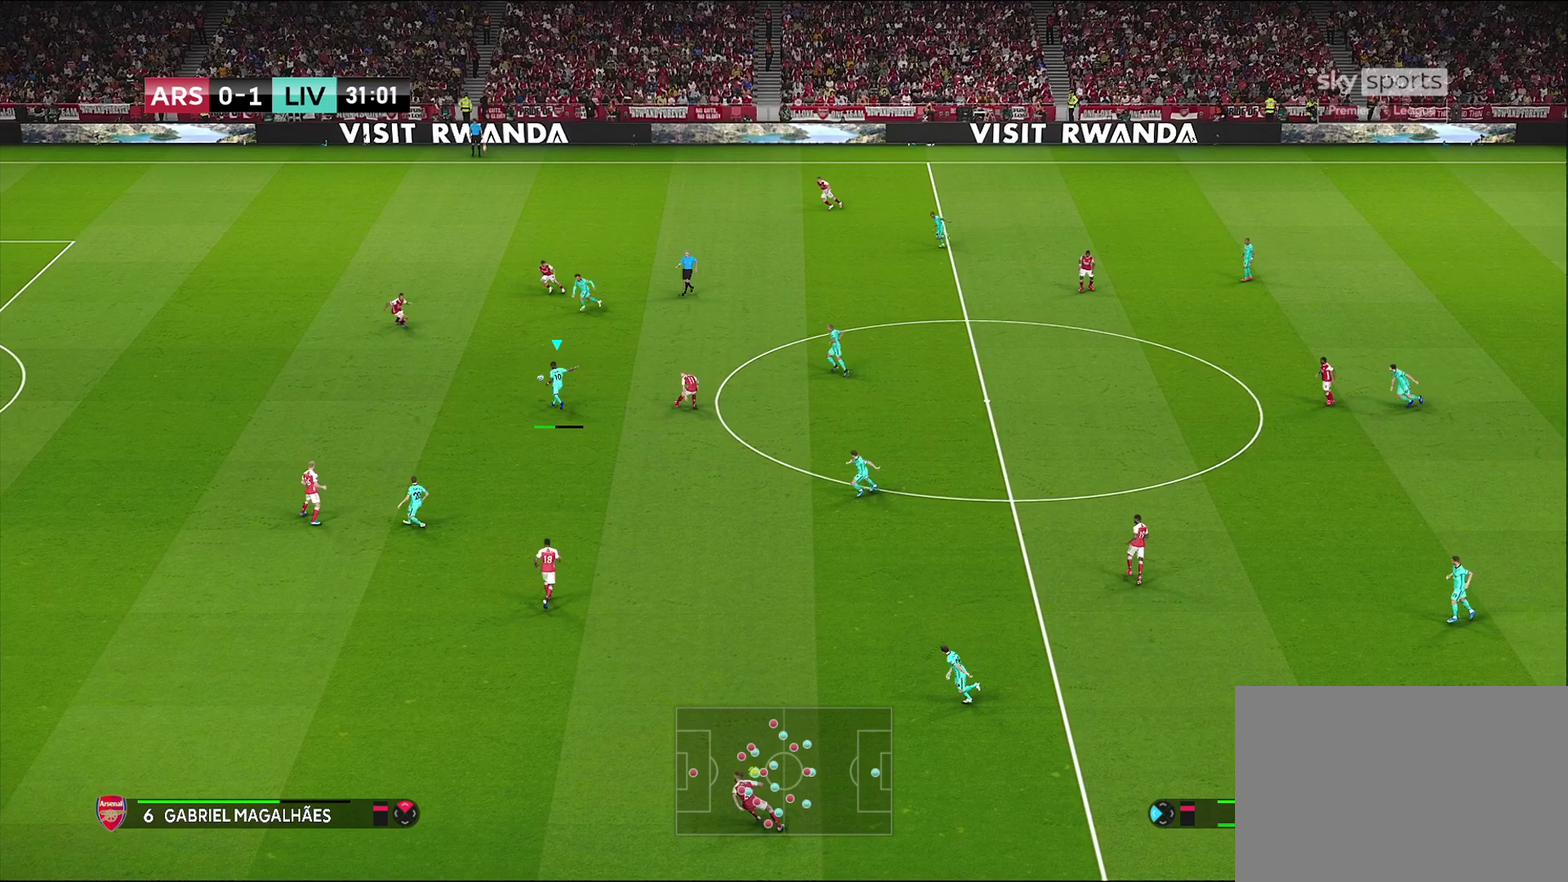
{"dt_ms": 600, "buttons": [], "left_stick": "down-left", "right_stick": "center"}
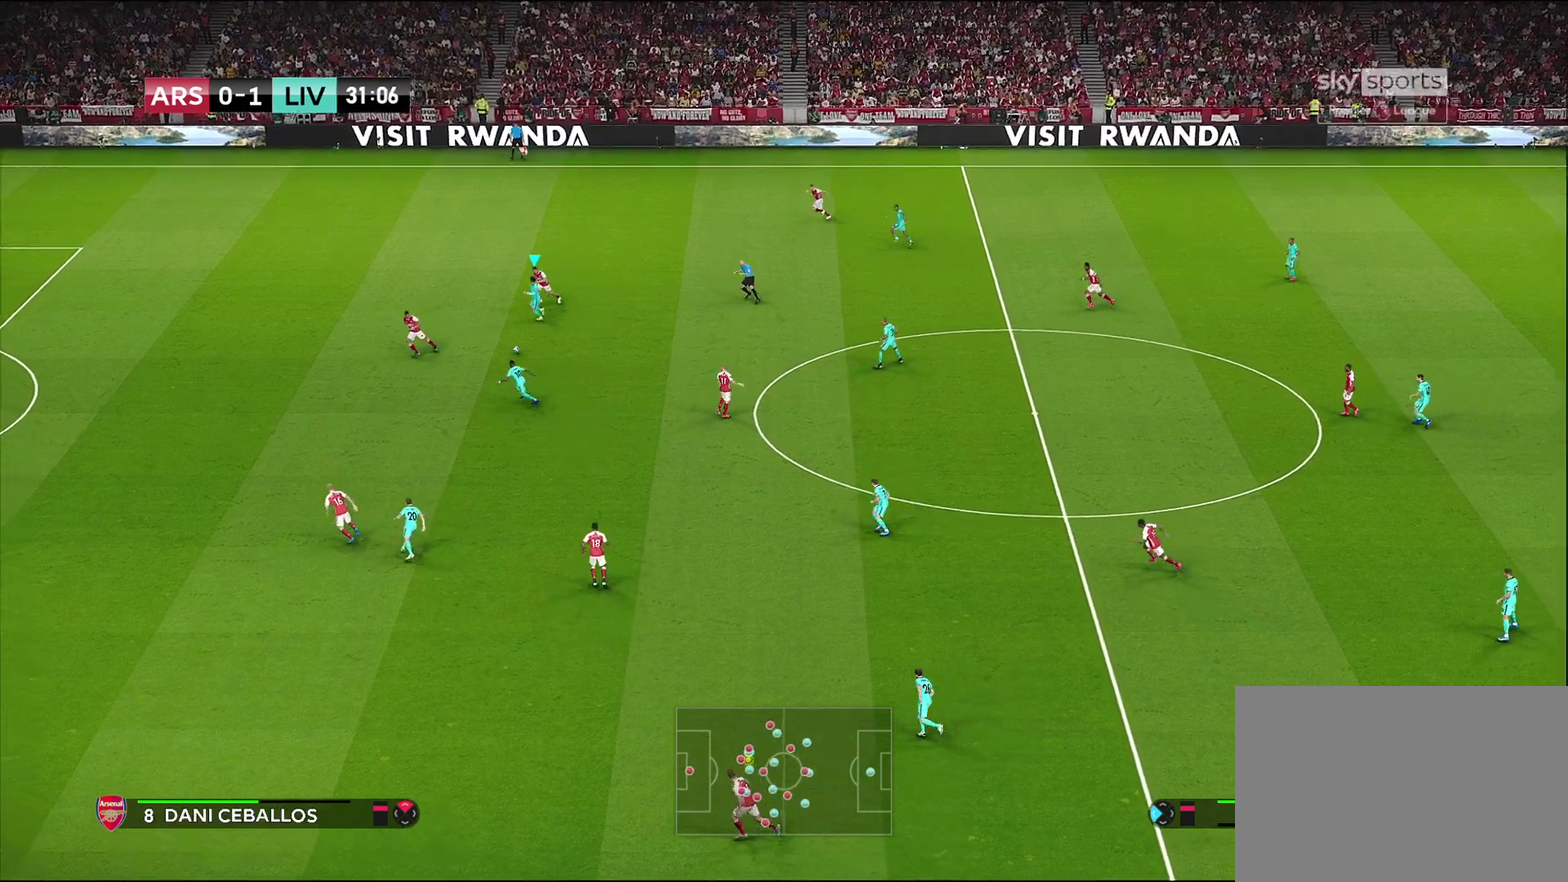
{"dt_ms": 400, "buttons": [], "left_stick": "down", "right_stick": "center"}
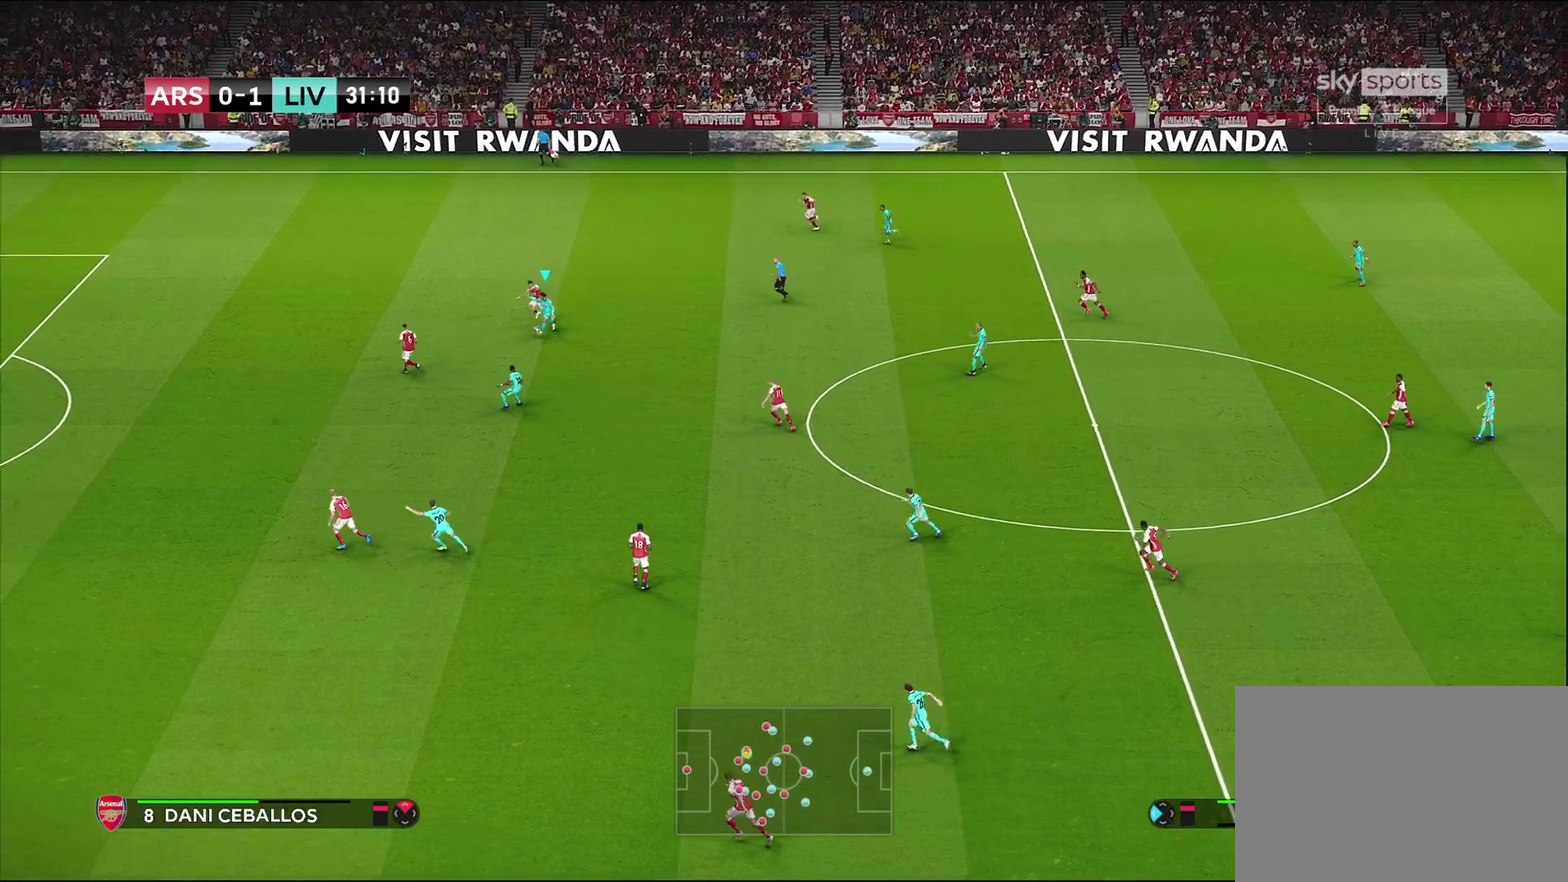
{"dt_ms": 500, "buttons": [], "left_stick": "down", "right_stick": "center", "events": []}
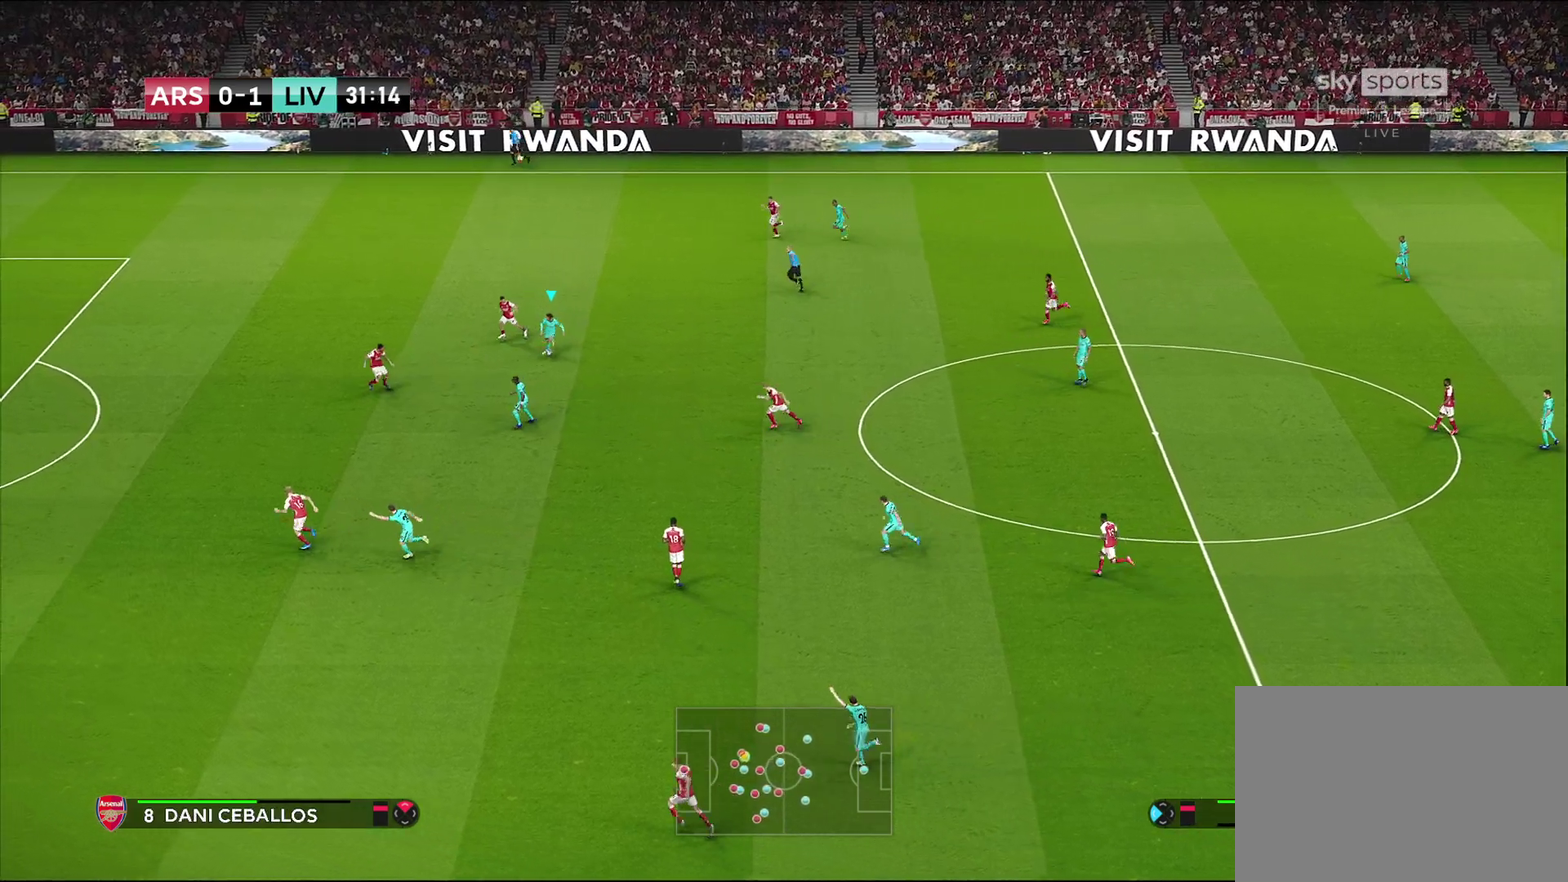
{"dt_ms": 700, "buttons": [], "left_stick": "down-left", "right_stick": "center", "events": [[483, "left_stick", "down-left"]]}
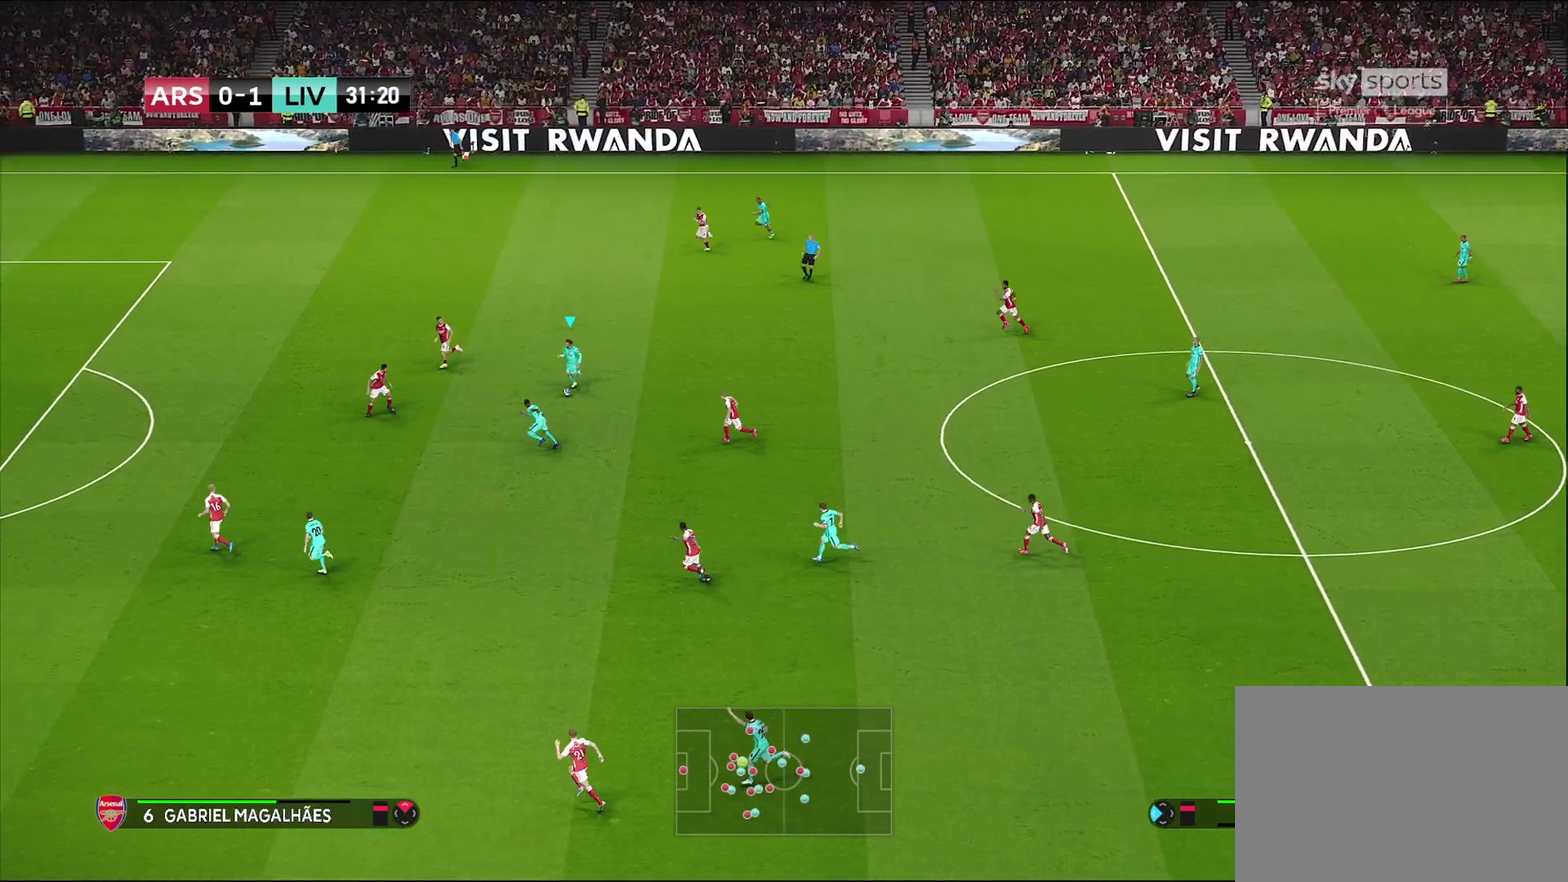
{"dt_ms": 300, "buttons": [], "left_stick": "down-left", "right_stick": "center", "events": [[100, "CROSS", "down"], [233, "CROSS", "up"]]}
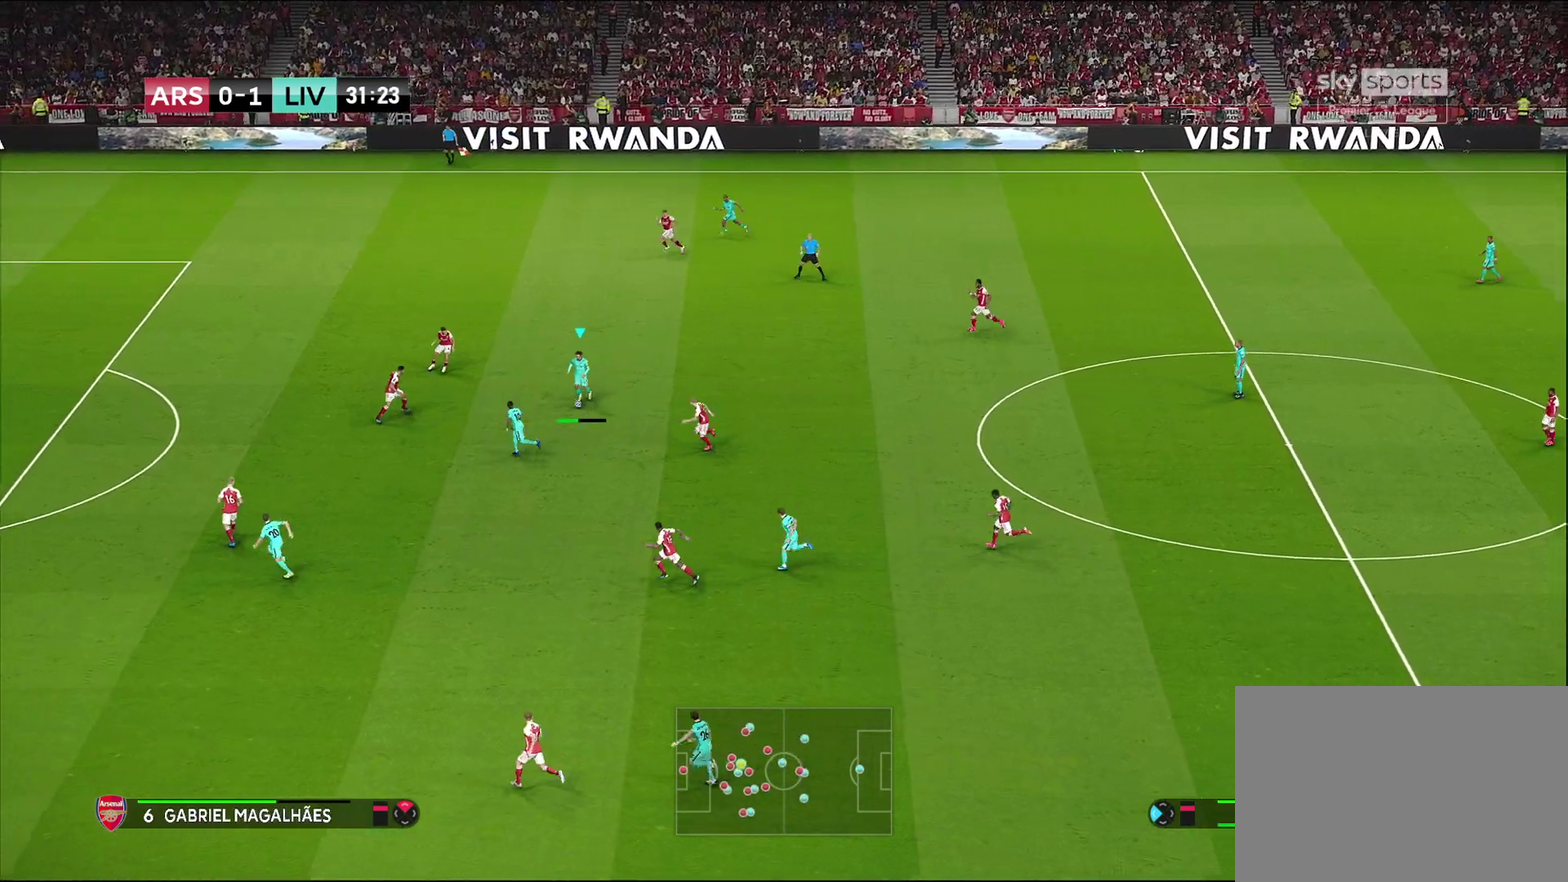
{"dt_ms": 300, "buttons": [], "left_stick": "center", "right_stick": "center", "events": [[300, "left_stick", "center"]]}
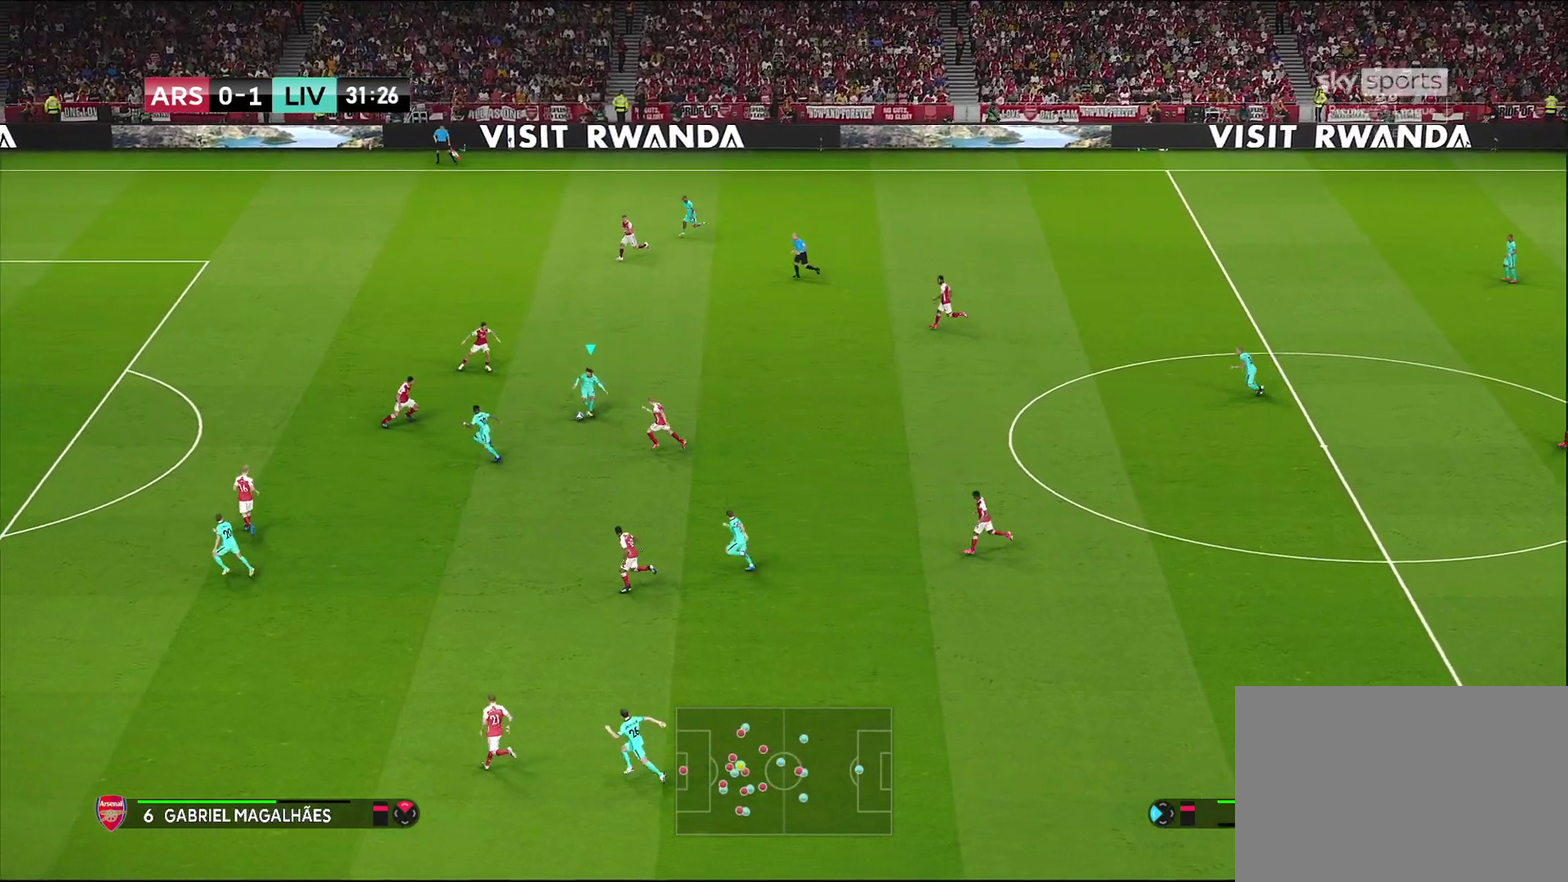
{"dt_ms": 700, "buttons": [], "left_stick": "up", "right_stick": "center", "events": [[700, "left_stick", "up"]]}
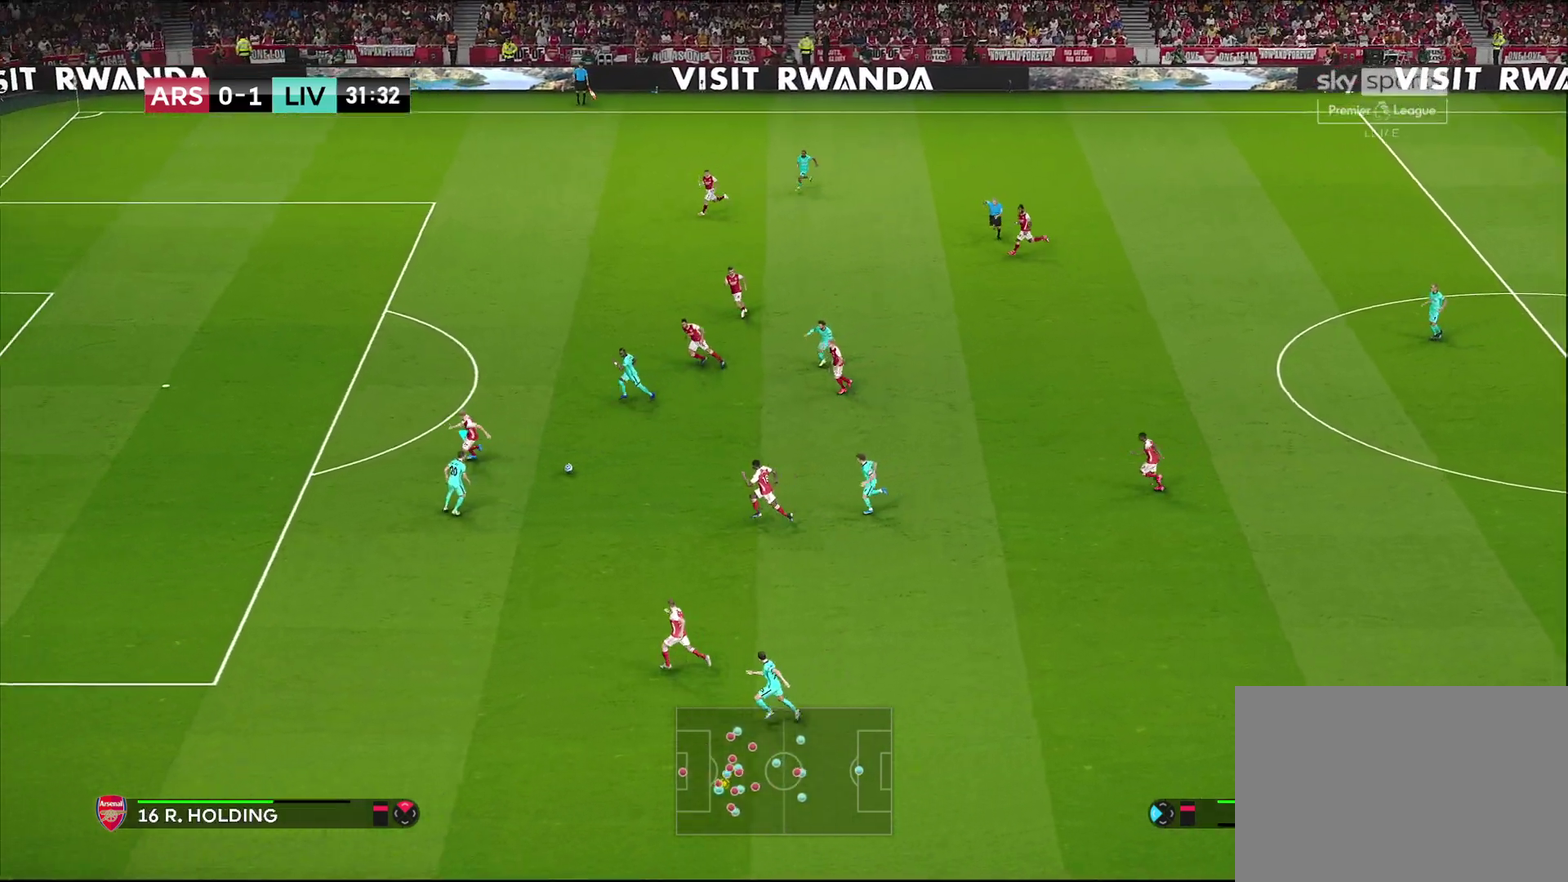
{"dt_ms": 400, "buttons": [], "left_stick": "up", "right_stick": "center", "events": [[17, "CROSS", "down"], [117, "CROSS", "up"]]}
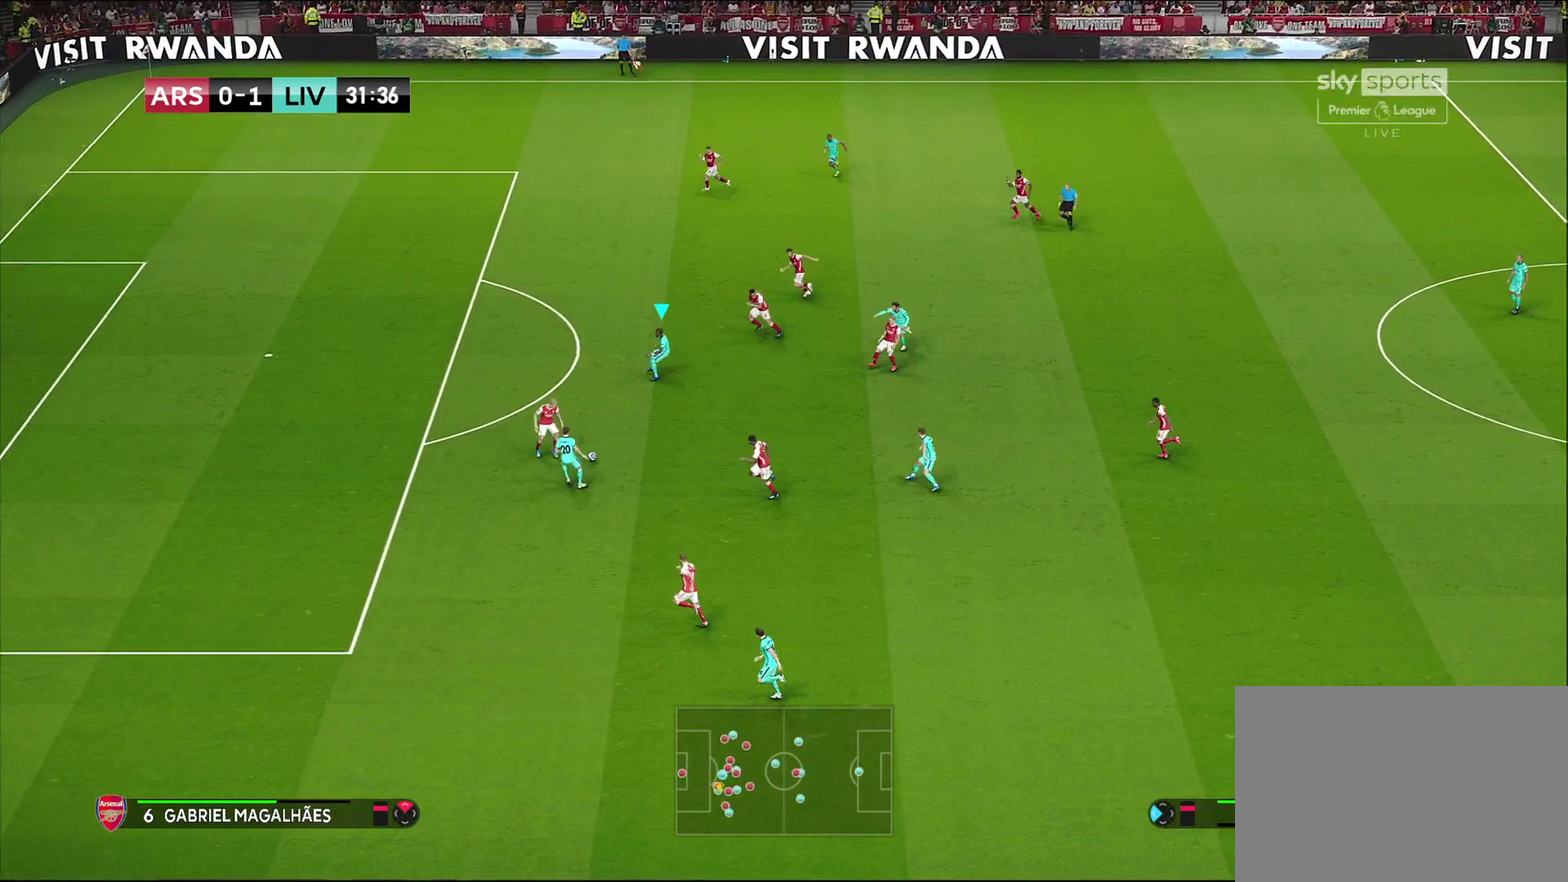
{"dt_ms": 600, "buttons": ["R1"], "left_stick": "left", "right_stick": "center", "events": [[17, "left_stick", "center"], [217, "left_stick", "left"], [350, "R1", "down"]]}
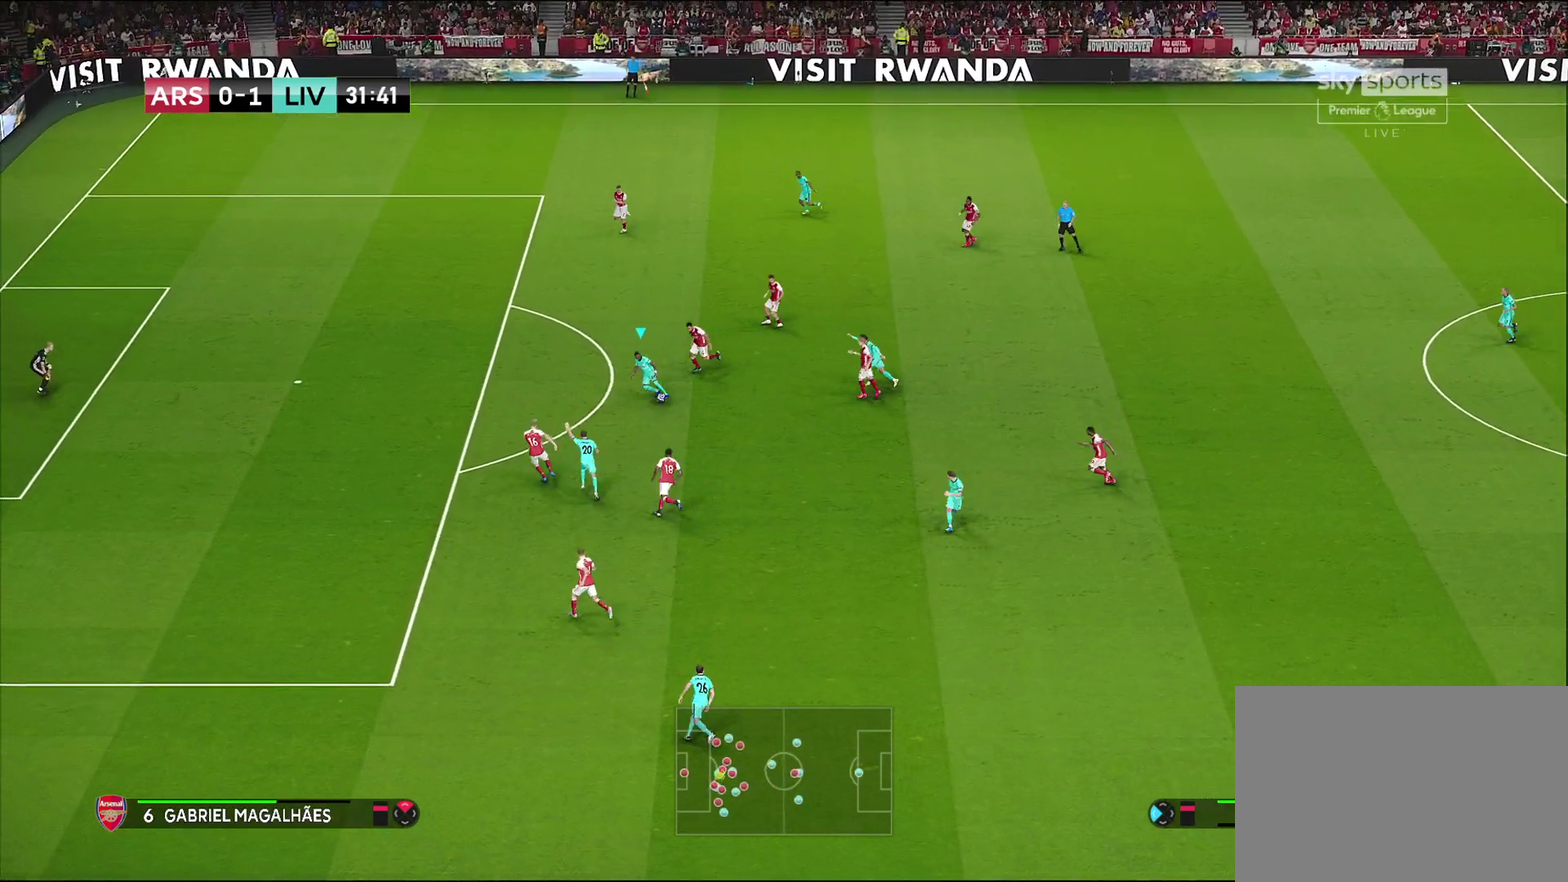
{"dt_ms": 600, "buttons": [], "left_stick": "down-left", "right_stick": "center", "events": [[317, "R1", "up"], [517, "left_stick", "down-left"]]}